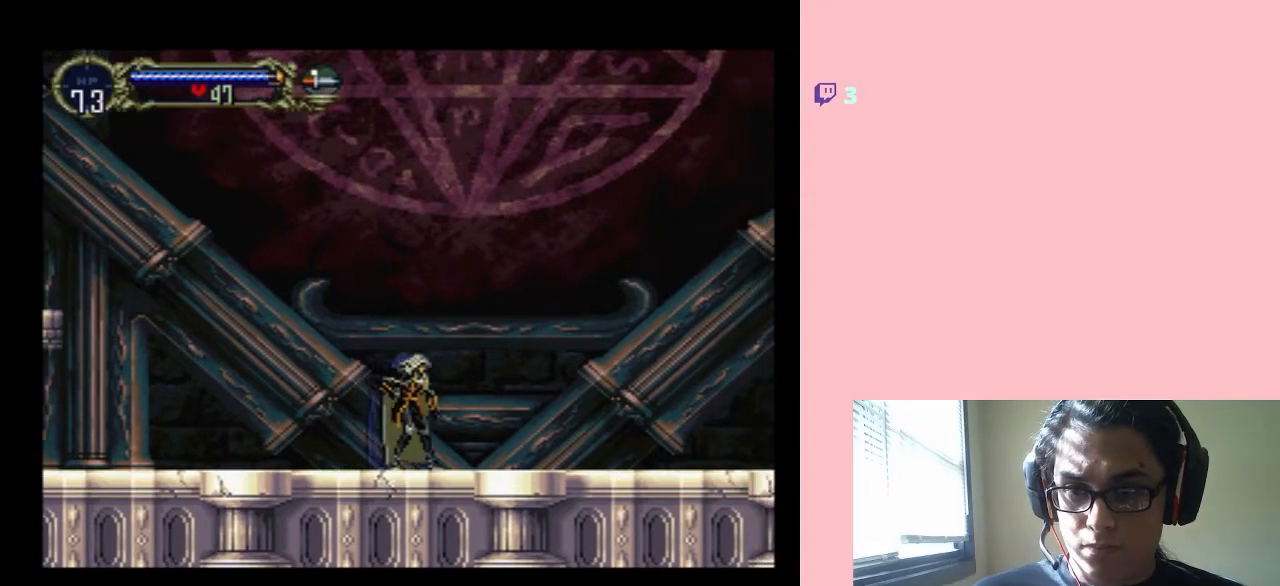
Gameplay with a controller (Nintendo layout); each line is a JSON object with the inputs held at the frame after it. "events" lists button and stick changes between this image and that frame as [ms after this image, input, new state], when the widget could be followed in between. Not read: DPAD_UP L3 R3.
{"buttons": [], "left_stick": "center", "right_stick": "center", "events": []}
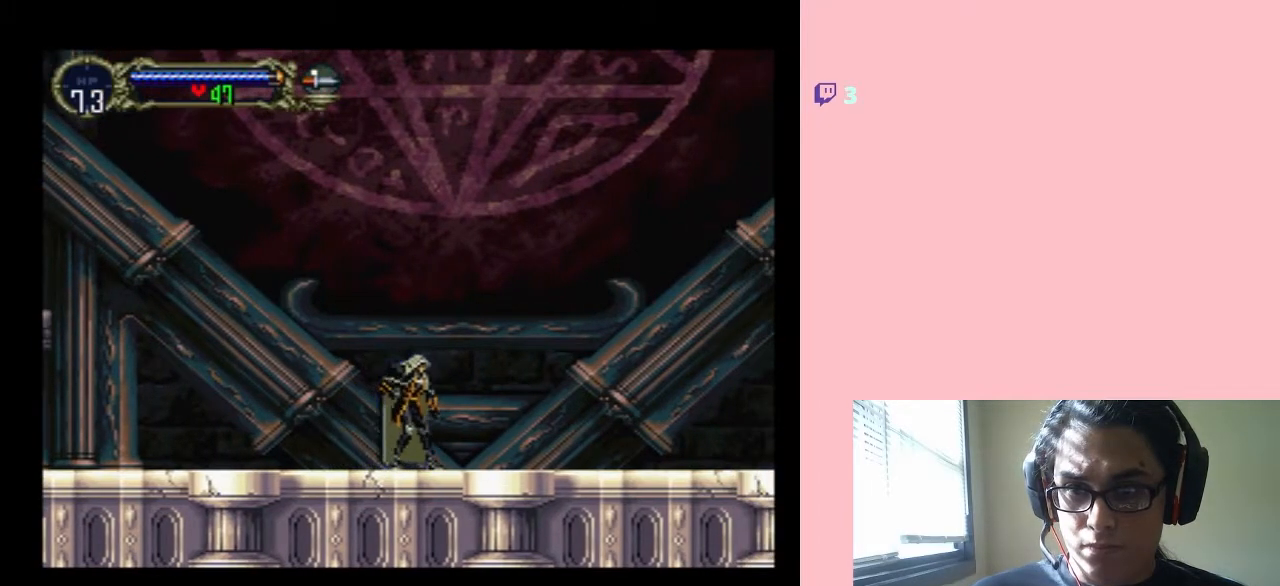
{"buttons": [], "left_stick": "center", "right_stick": "center", "events": [[17, "DPAD_RIGHT", "down"], [83, "DPAD_RIGHT", "up"]]}
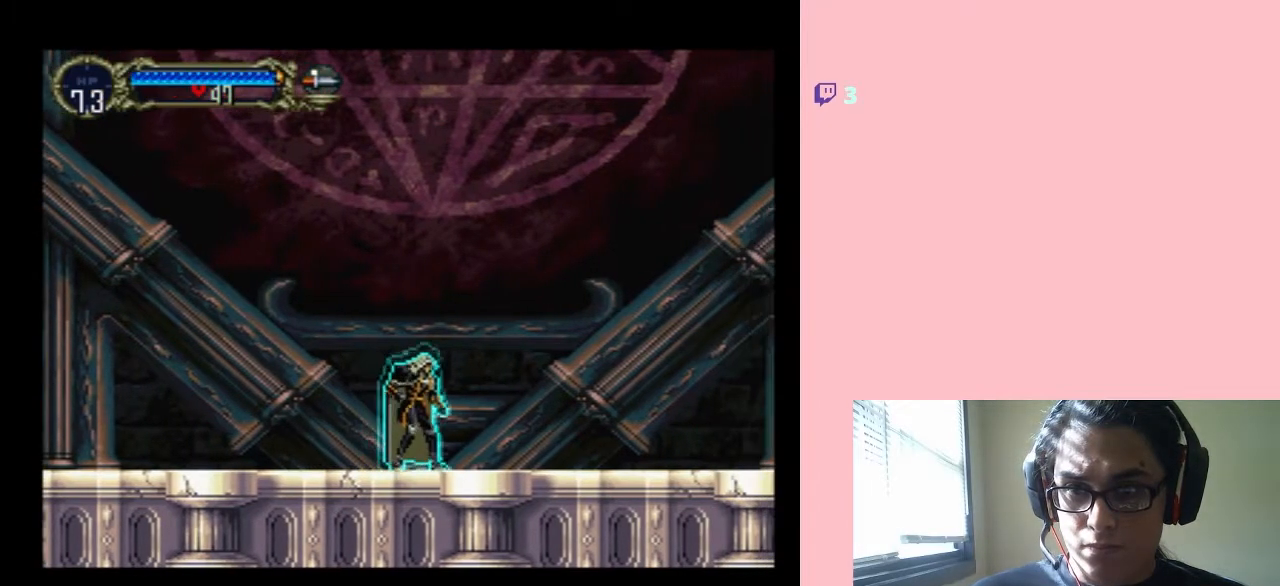
{"buttons": [], "left_stick": "center", "right_stick": "center", "events": [[333, "DPAD_RIGHT", "down"], [400, "DPAD_RIGHT", "up"]]}
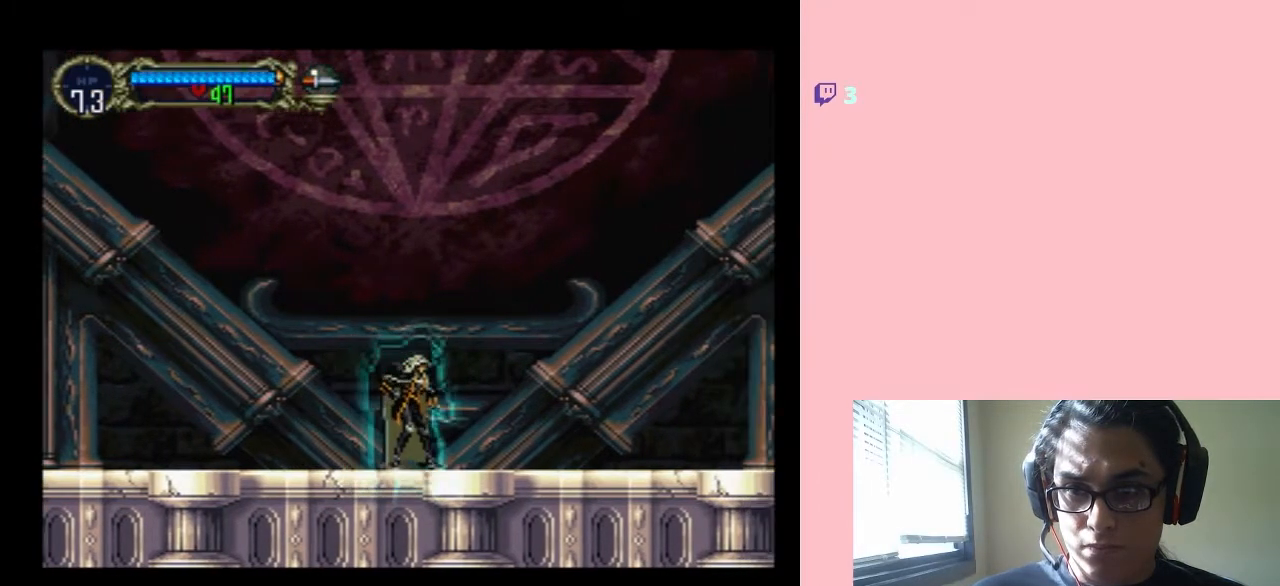
{"buttons": [], "left_stick": "center", "right_stick": "center", "events": []}
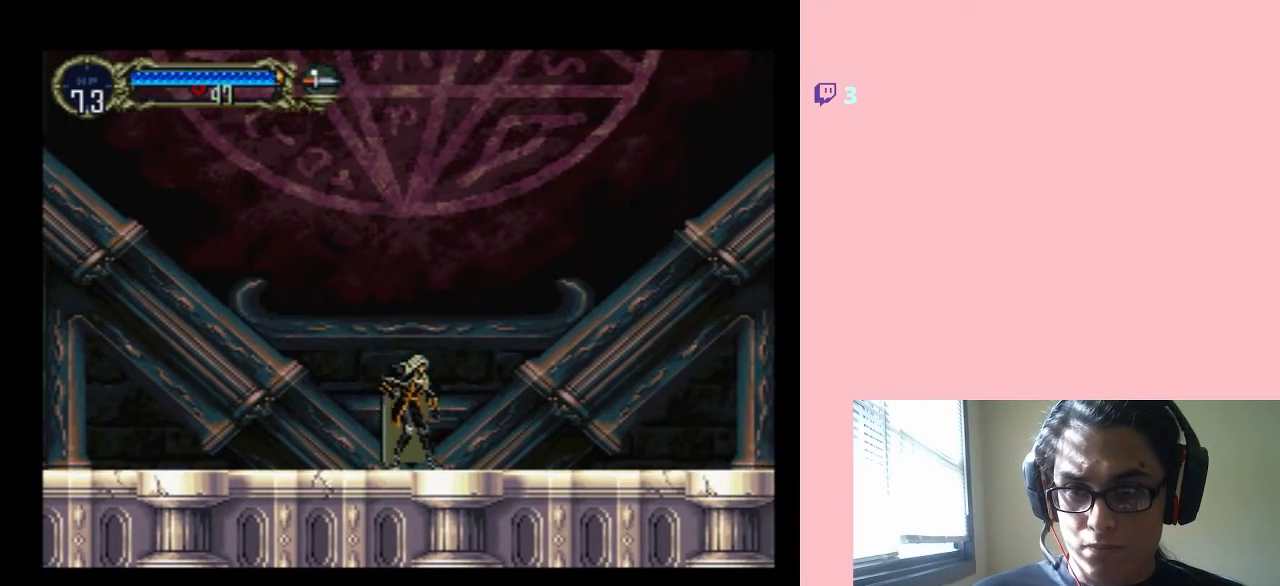
{"buttons": ["DPAD_RIGHT"], "left_stick": "center", "right_stick": "center", "events": [[50, "DPAD_RIGHT", "down"], [117, "DPAD_RIGHT", "up"], [450, "DPAD_RIGHT", "down"]]}
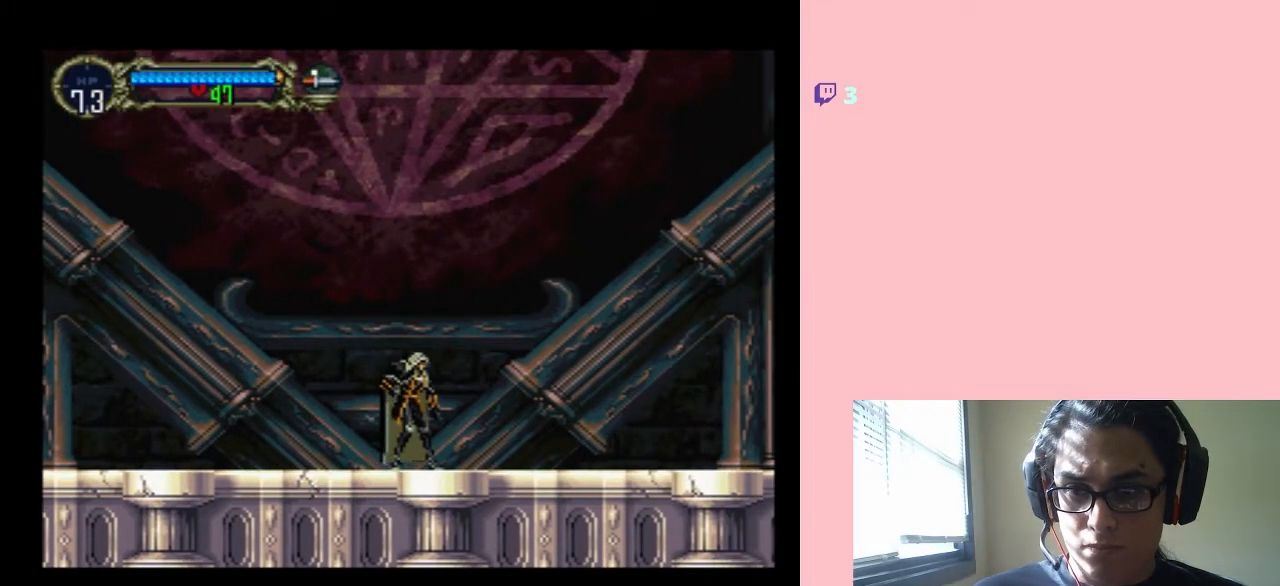
{"buttons": [], "left_stick": "center", "right_stick": "center", "events": [[17, "DPAD_RIGHT", "up"]]}
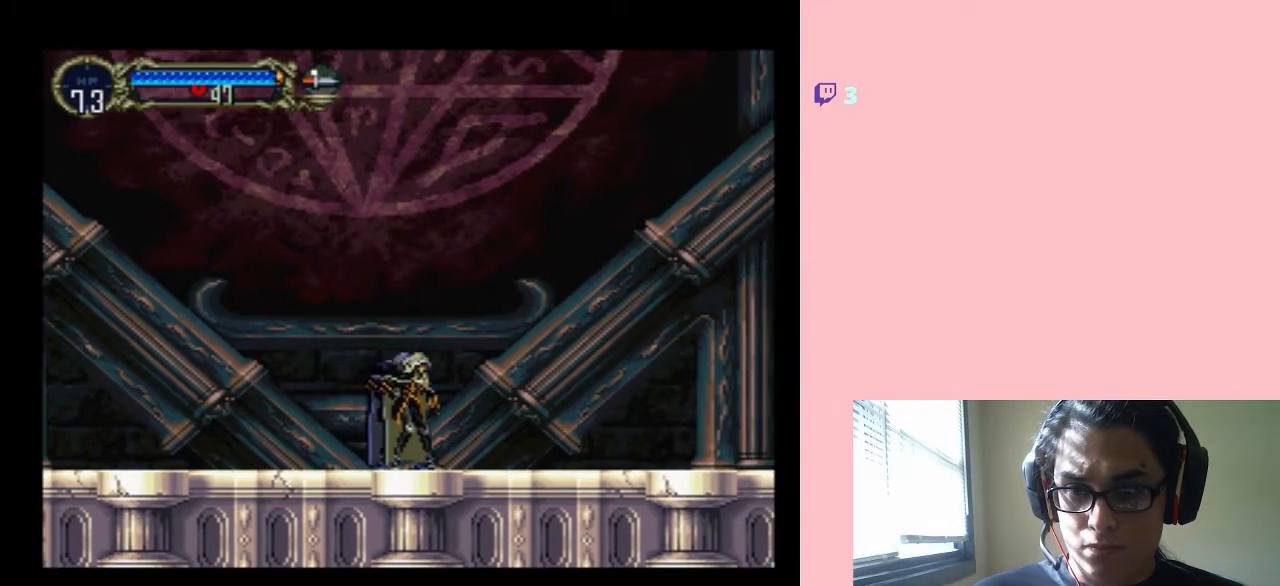
{"buttons": [], "left_stick": "center", "right_stick": "center", "events": [[217, "DPAD_RIGHT", "down"], [267, "DPAD_RIGHT", "up"]]}
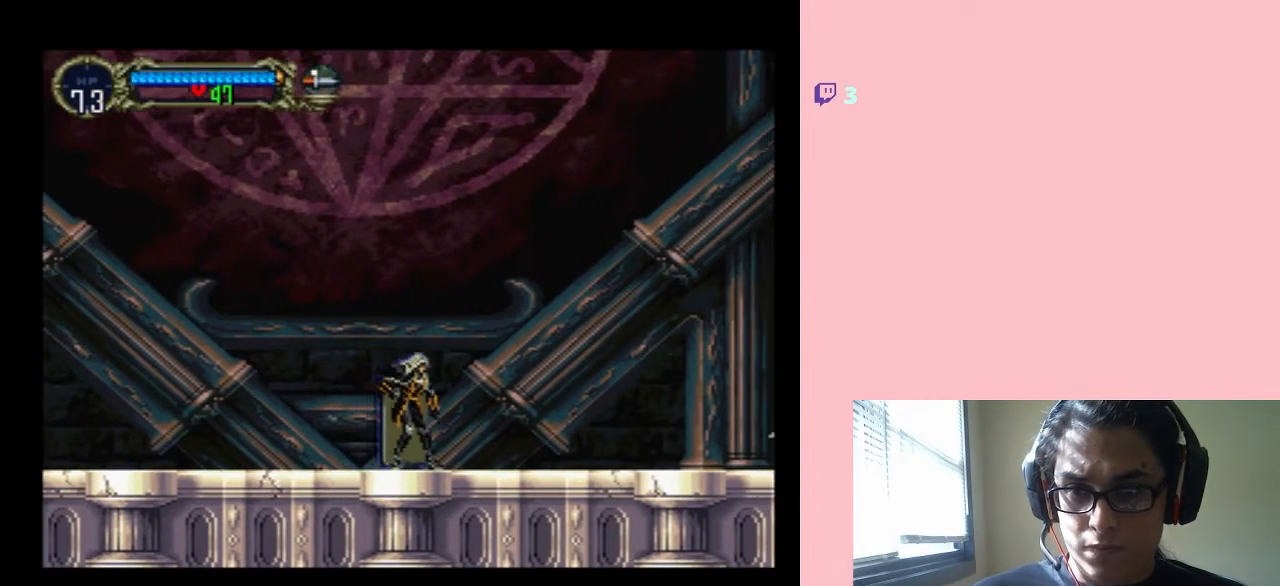
{"buttons": [], "left_stick": "center", "right_stick": "center", "events": [[50, "DPAD_RIGHT", "down"], [117, "DPAD_RIGHT", "up"]]}
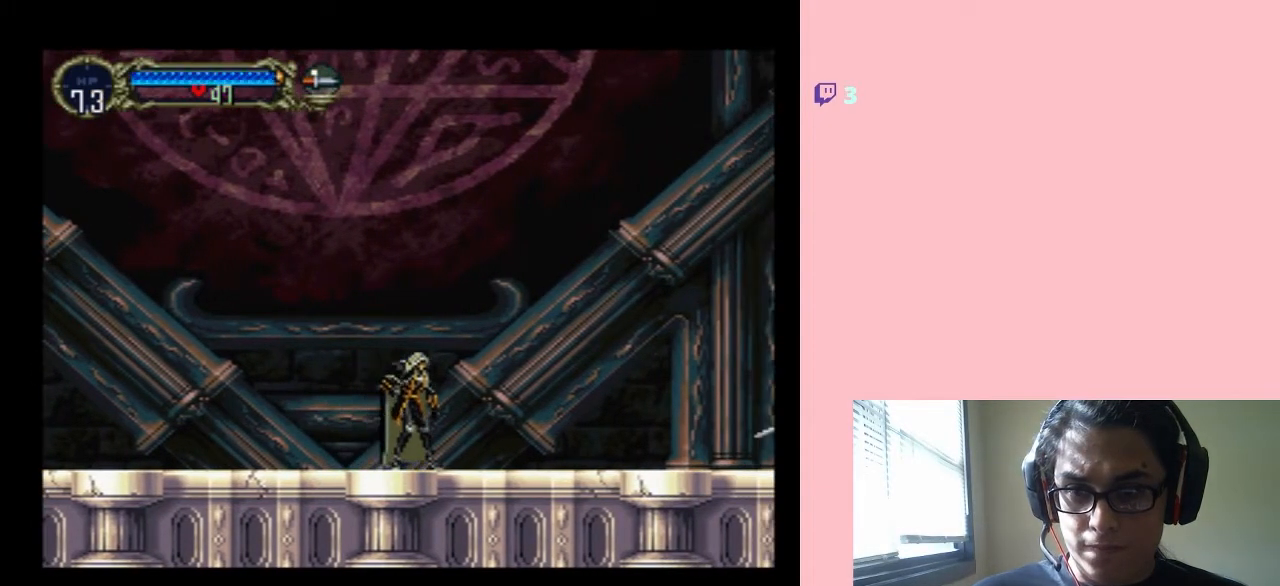
{"buttons": [], "left_stick": "center", "right_stick": "center", "events": []}
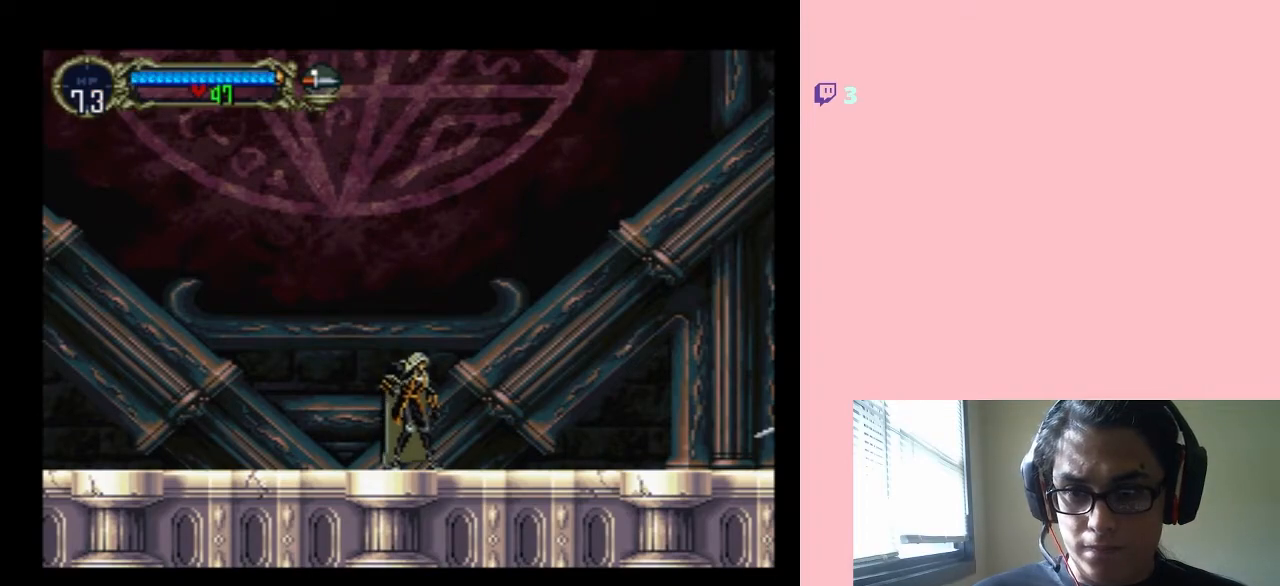
{"buttons": [], "left_stick": "center", "right_stick": "center", "events": [[367, "DPAD_RIGHT", "down"], [433, "DPAD_RIGHT", "up"]]}
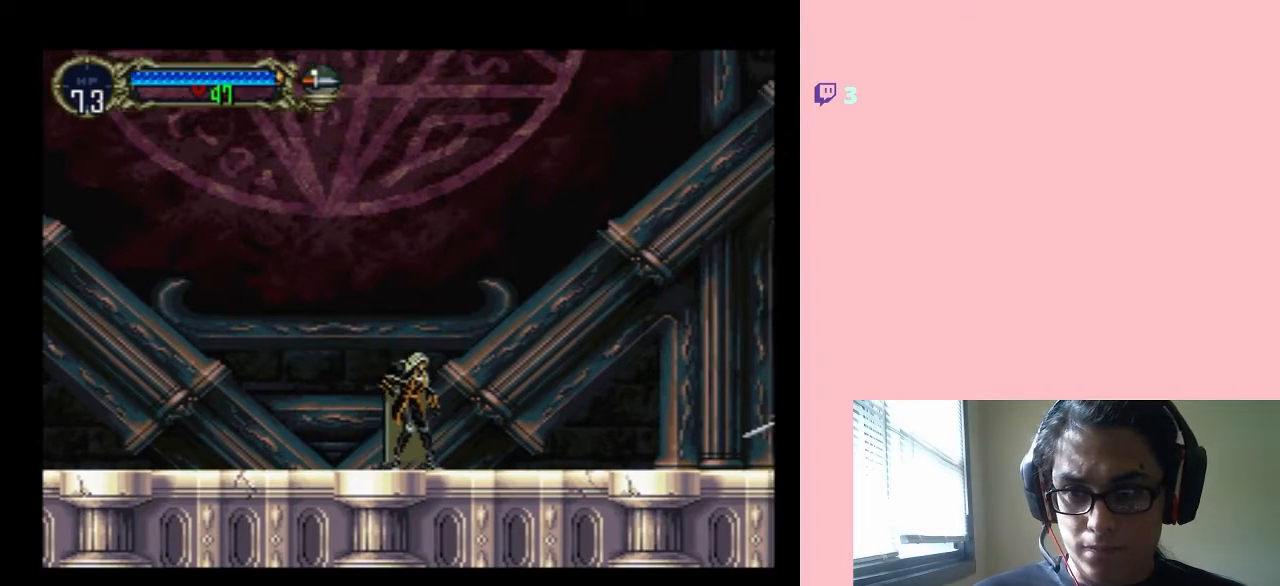
{"buttons": [], "left_stick": "center", "right_stick": "center", "events": [[333, "DPAD_RIGHT", "down"], [400, "DPAD_RIGHT", "up"]]}
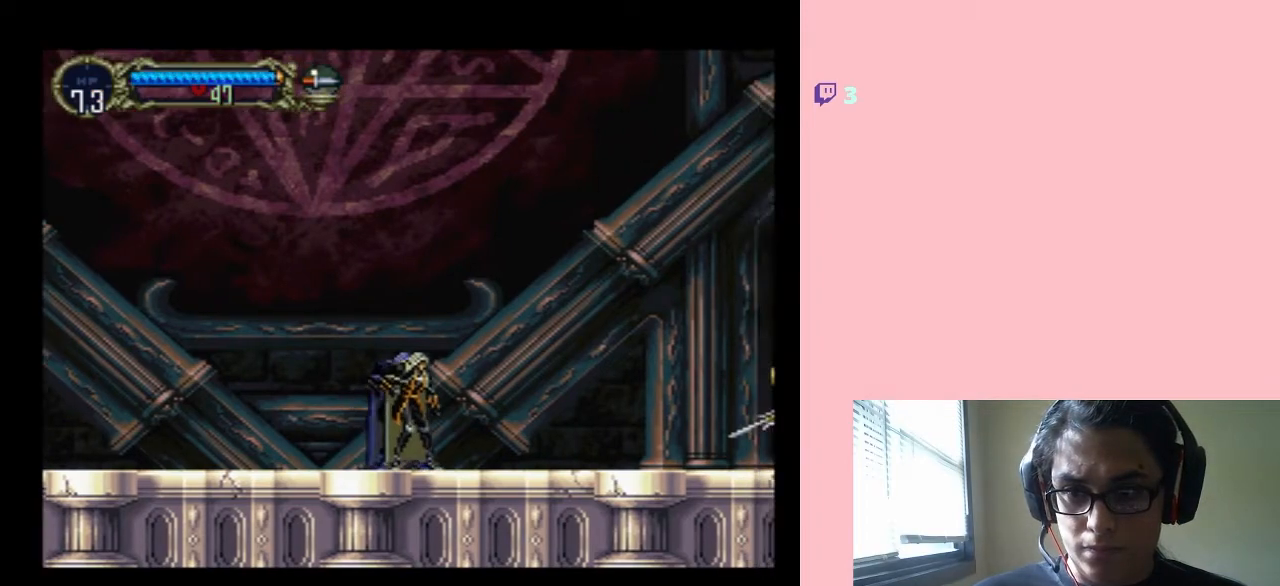
{"buttons": [], "left_stick": "center", "right_stick": "center", "events": []}
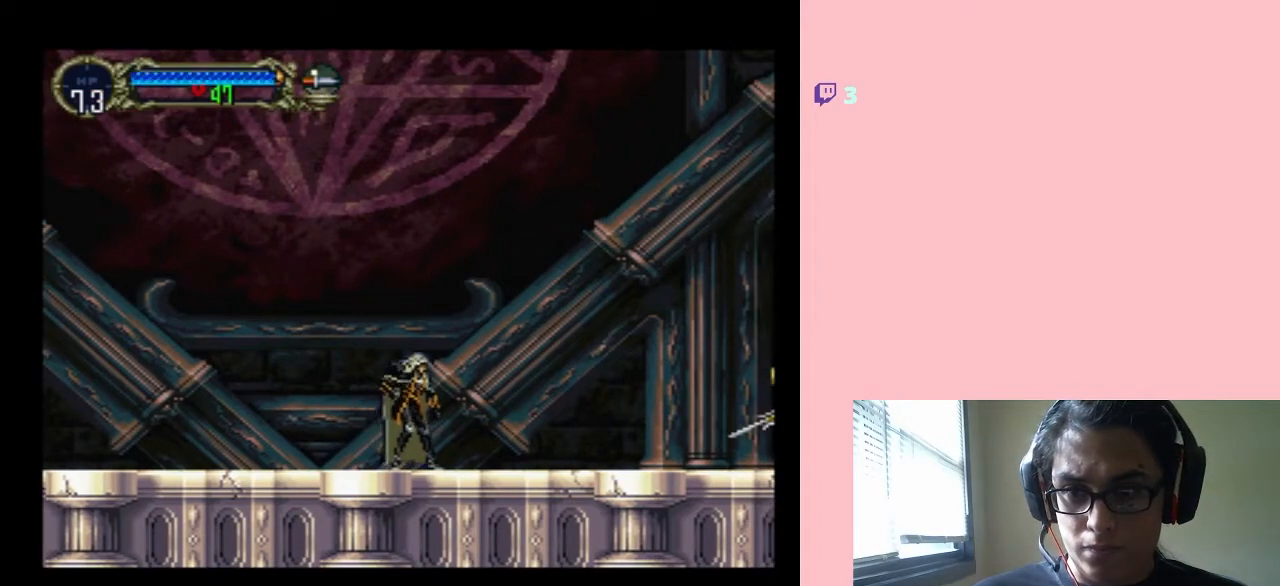
{"buttons": [], "left_stick": "center", "right_stick": "center", "events": []}
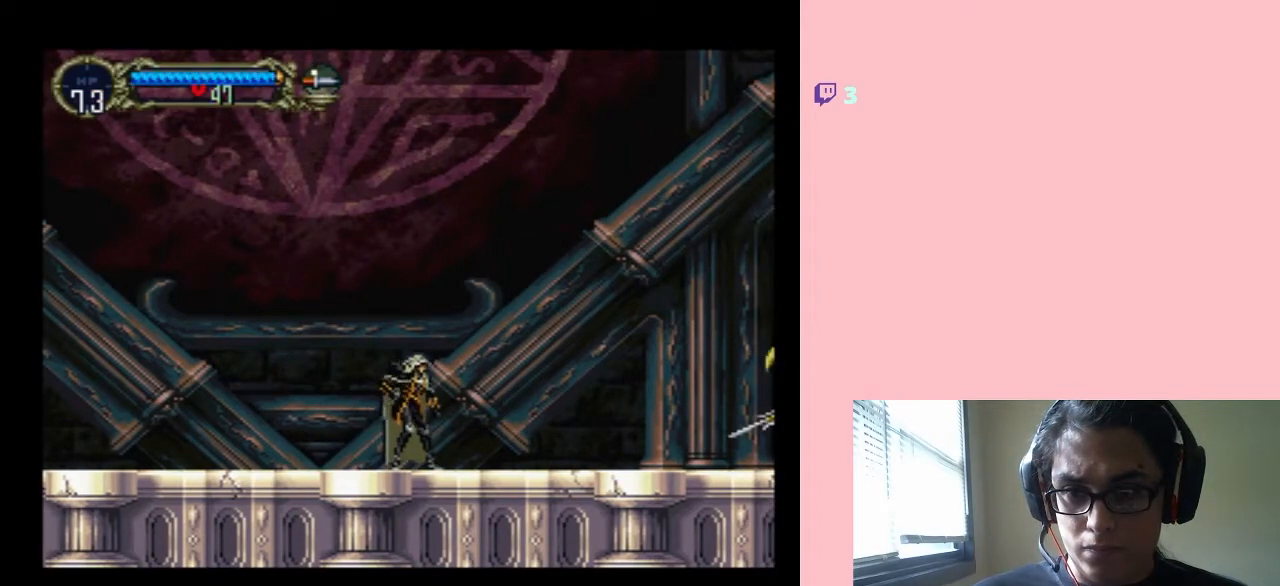
{"buttons": [], "left_stick": "center", "right_stick": "center", "events": []}
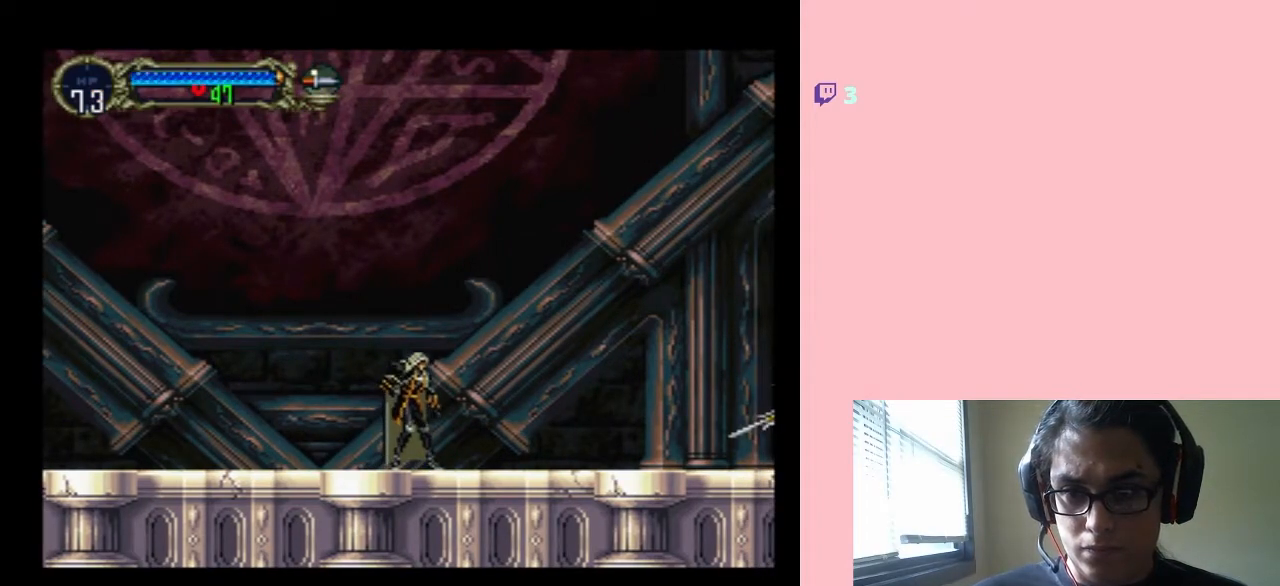
{"buttons": [], "left_stick": "center", "right_stick": "center", "events": []}
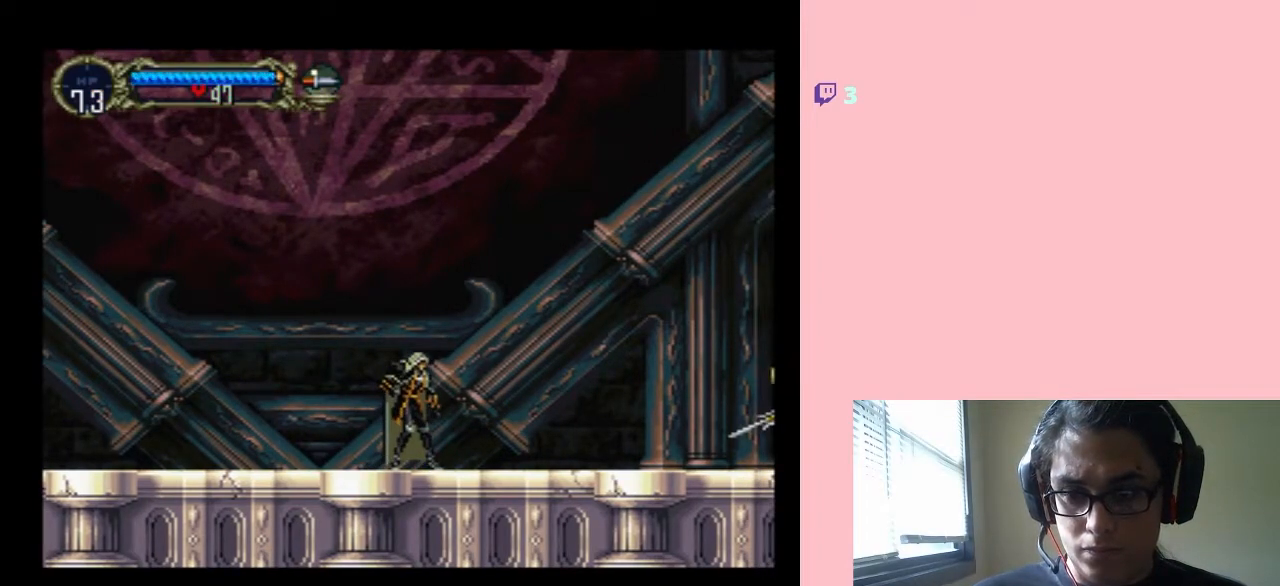
{"buttons": [], "left_stick": "center", "right_stick": "center", "events": []}
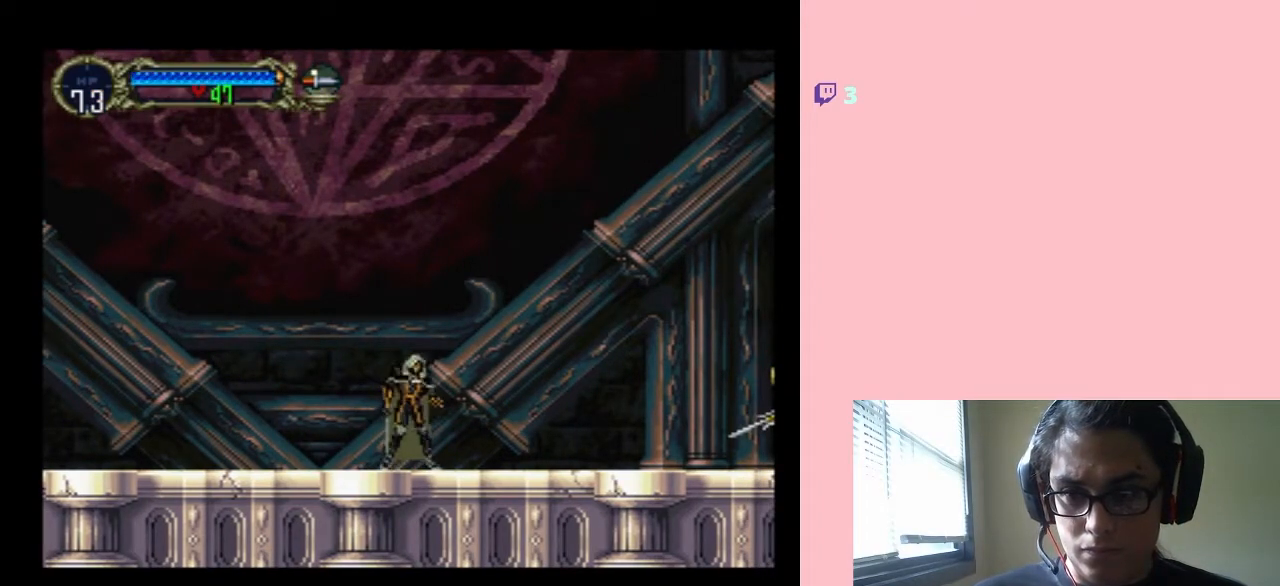
{"buttons": ["Y", "DPAD_RIGHT"], "left_stick": "center", "right_stick": "center", "events": [[83, "DPAD_LEFT", "down"], [117, "DPAD_DOWN", "down"], [117, "DPAD_LEFT", "up"], [200, "DPAD_RIGHT", "down"], [233, "DPAD_DOWN", "up"], [300, "Y", "down"]]}
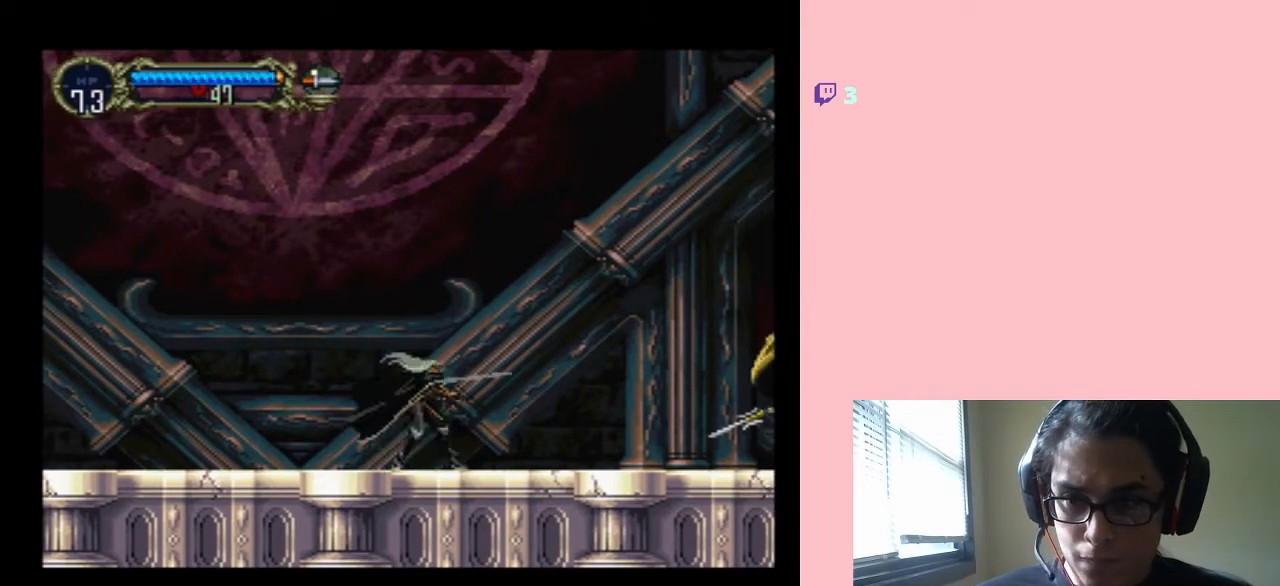
{"buttons": [], "left_stick": "center", "right_stick": "center", "events": [[150, "DPAD_RIGHT", "up"], [283, "Y", "up"]]}
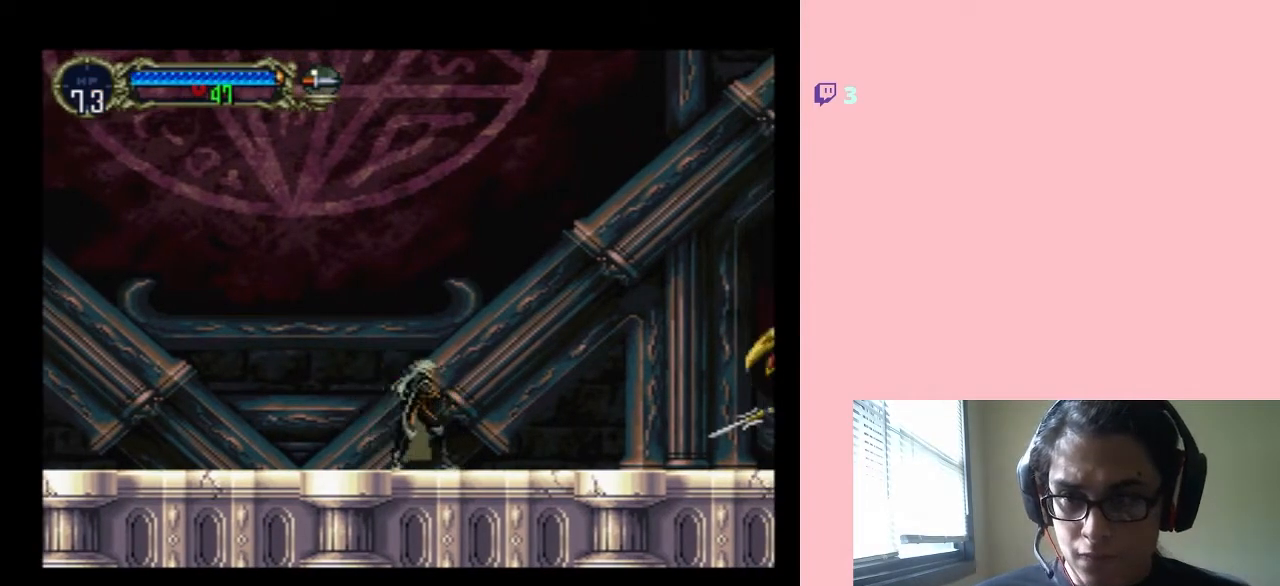
{"buttons": [], "left_stick": "center", "right_stick": "center", "events": []}
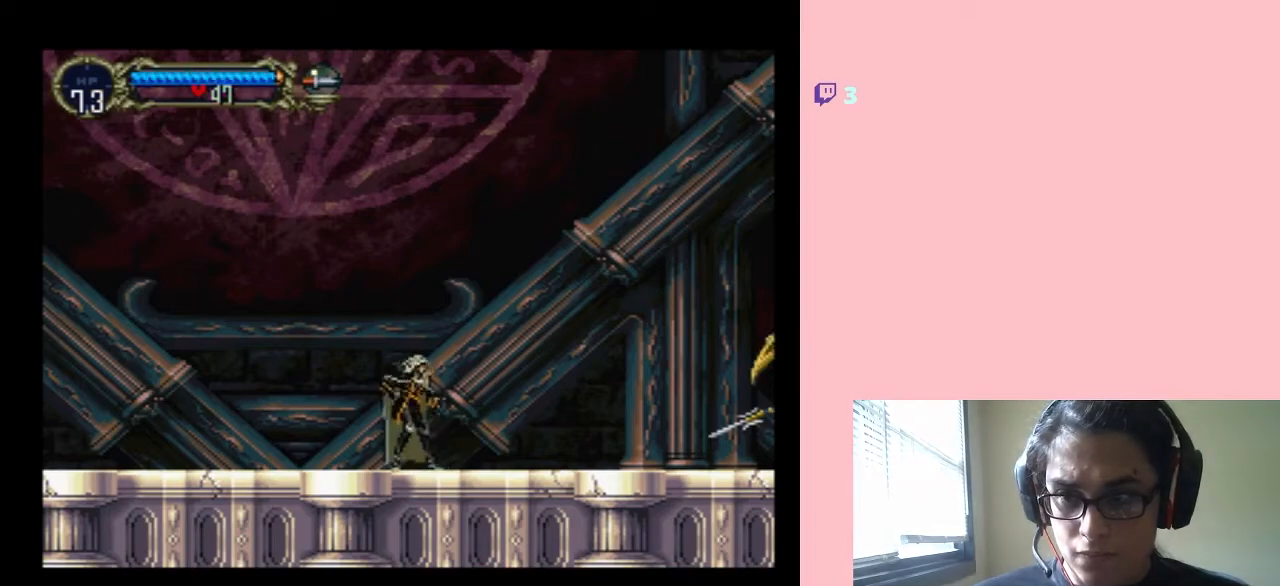
{"buttons": [], "left_stick": "center", "right_stick": "center", "events": []}
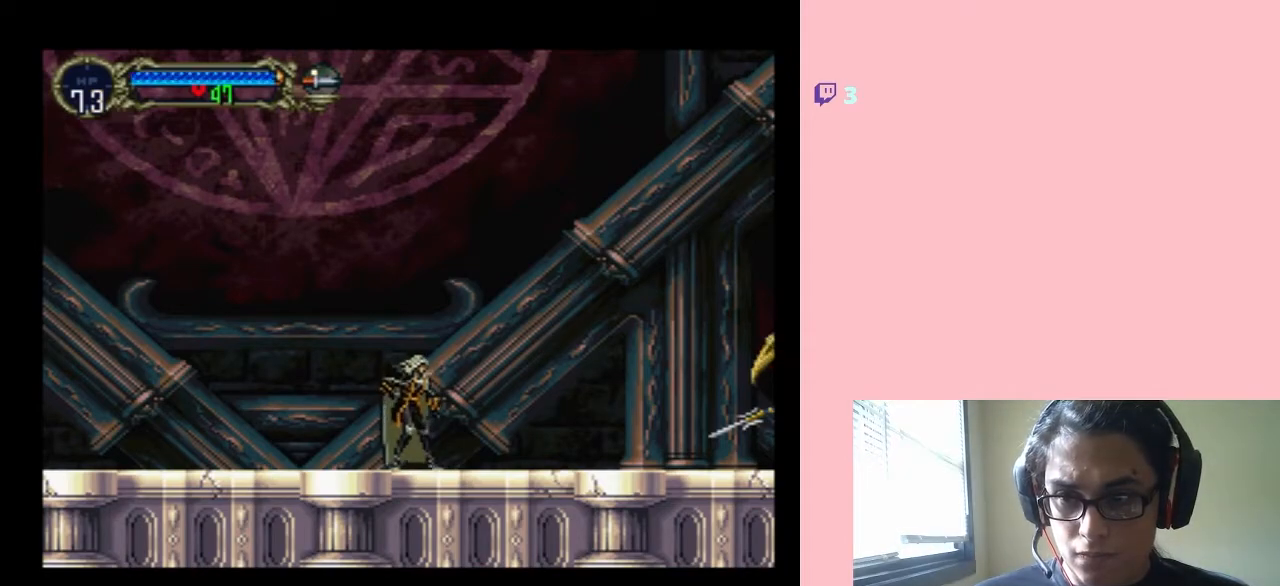
{"buttons": ["DPAD_RIGHT"], "left_stick": "center", "right_stick": "center", "events": [[333, "DPAD_DOWN", "down"], [450, "DPAD_DOWN", "up"], [450, "DPAD_RIGHT", "down"]]}
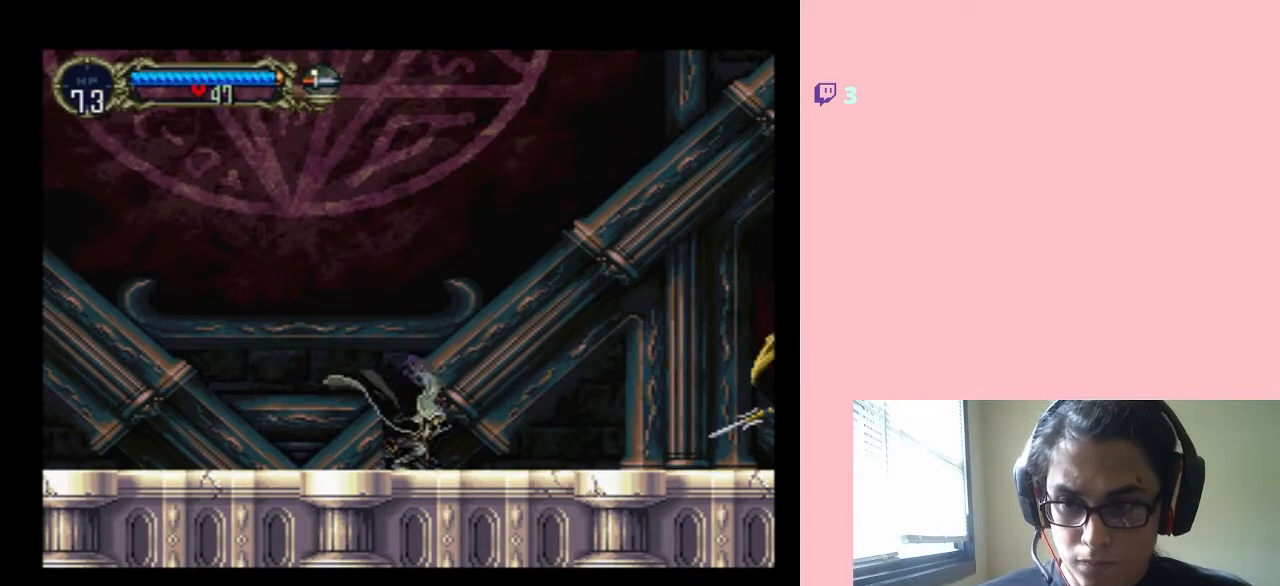
{"buttons": ["Y"], "left_stick": "center", "right_stick": "center", "events": [[50, "Y", "down"], [367, "DPAD_RIGHT", "up"]]}
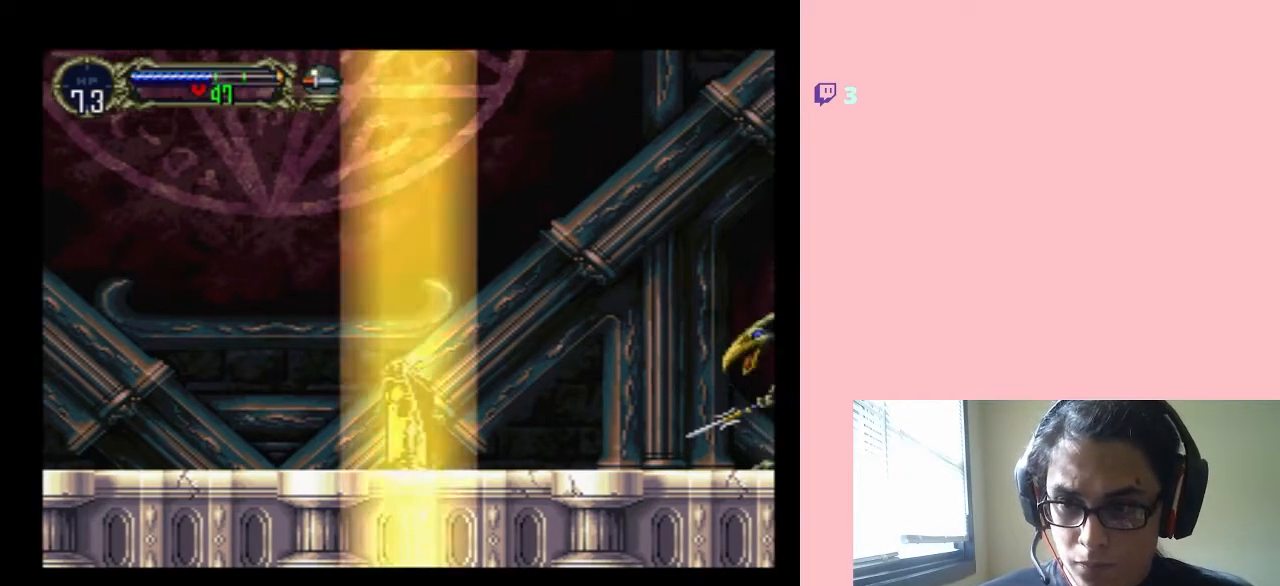
{"buttons": [], "left_stick": "center", "right_stick": "center", "events": [[150, "Y", "up"]]}
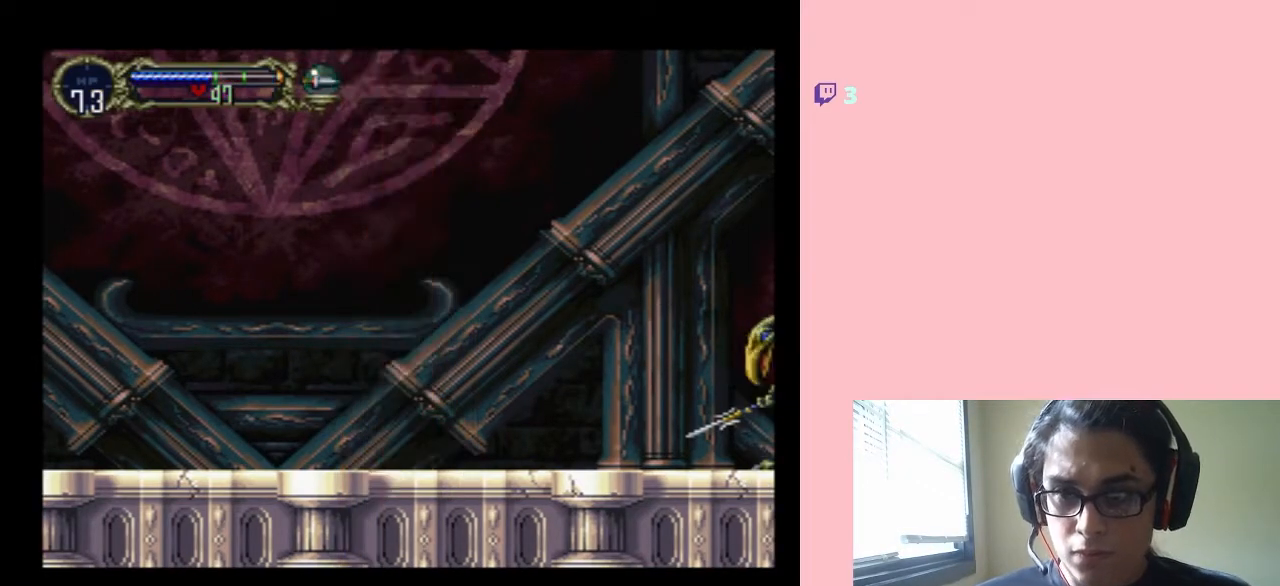
{"buttons": [], "left_stick": "center", "right_stick": "center", "events": []}
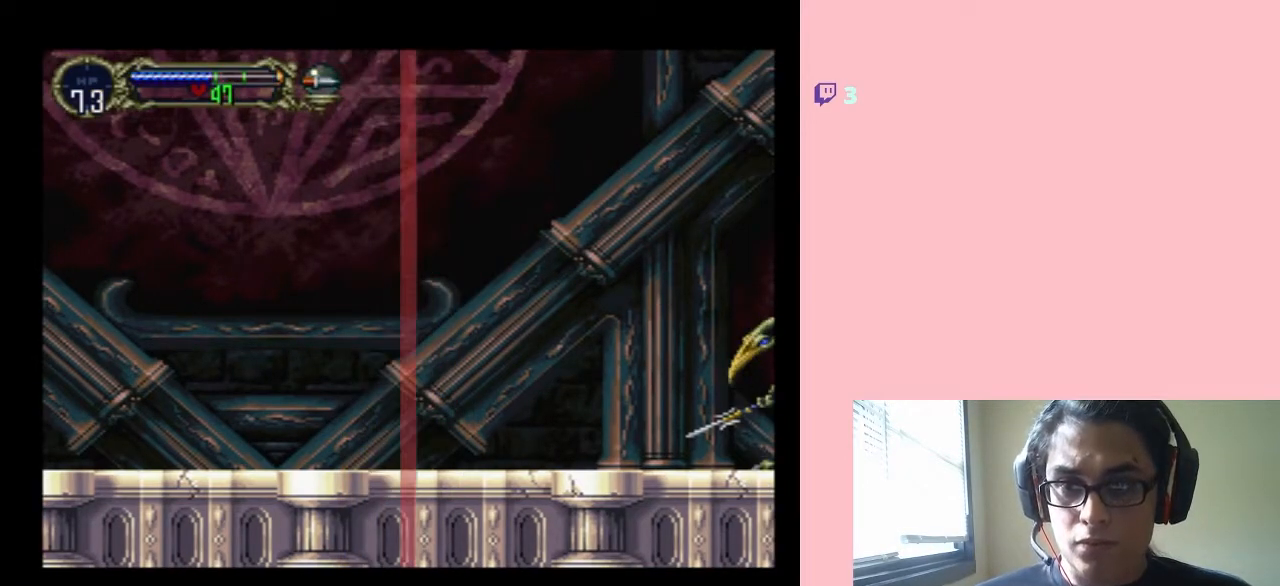
{"buttons": [], "left_stick": "center", "right_stick": "center", "events": []}
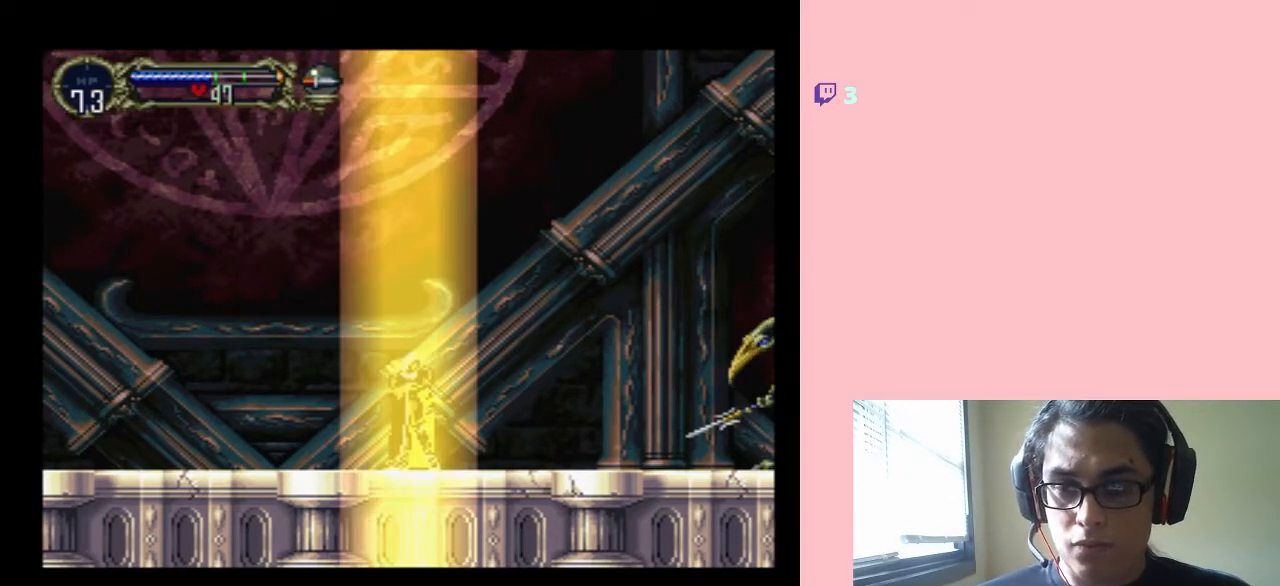
{"buttons": [], "left_stick": "center", "right_stick": "center", "events": [[300, "DPAD_LEFT", "down"], [333, "DPAD_LEFT", "up"]]}
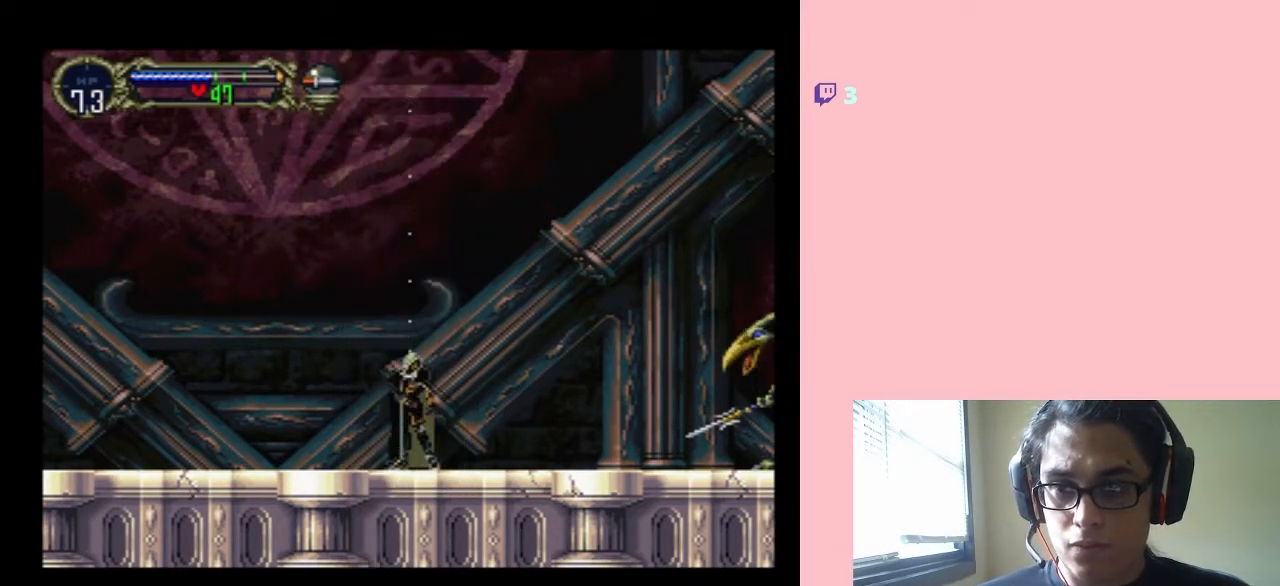
{"buttons": ["DPAD_LEFT"], "left_stick": "center", "right_stick": "center", "events": [[150, "DPAD_LEFT", "down"], [200, "DPAD_LEFT", "up"], [333, "DPAD_LEFT", "down"], [383, "DPAD_LEFT", "up"], [500, "DPAD_LEFT", "down"]]}
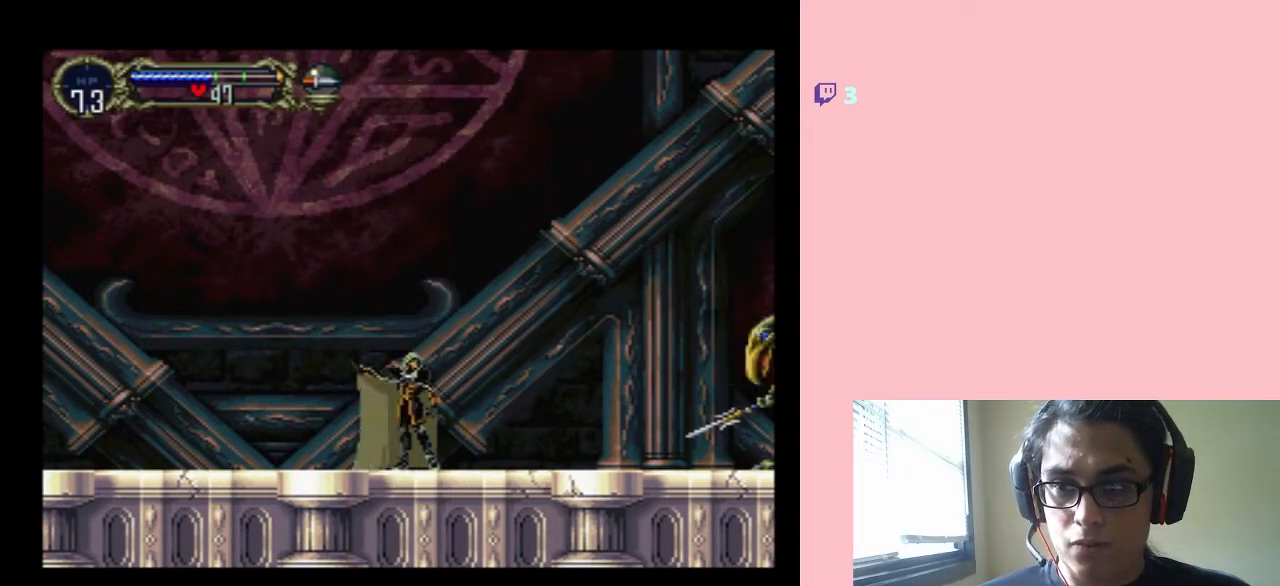
{"buttons": [], "left_stick": "center", "right_stick": "center", "events": [[67, "DPAD_LEFT", "up"], [183, "DPAD_LEFT", "down"], [217, "DPAD_LEFT", "up"]]}
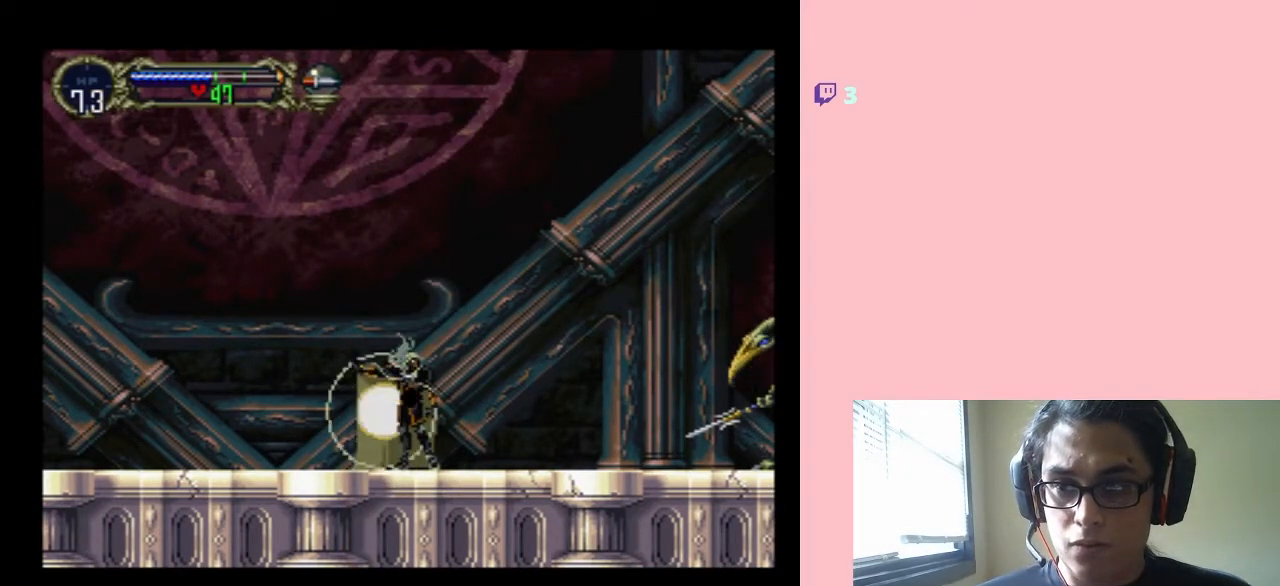
{"buttons": [], "left_stick": "center", "right_stick": "center", "events": [[50, "DPAD_LEFT", "down"], [83, "DPAD_LEFT", "up"]]}
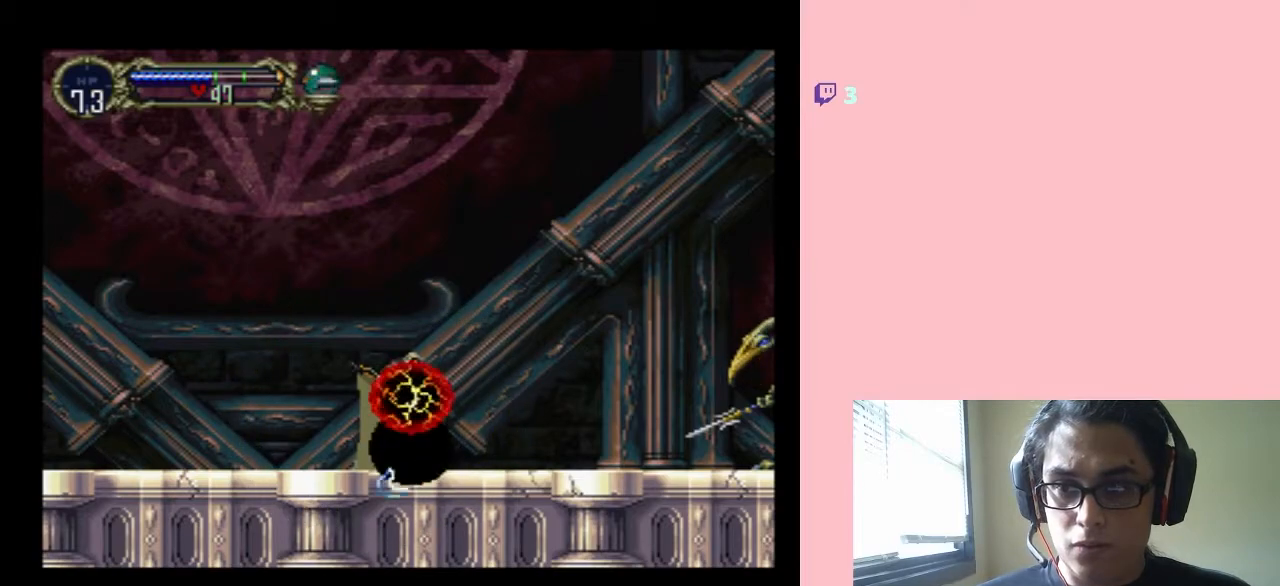
{"buttons": [], "left_stick": "center", "right_stick": "center", "events": [[333, "DPAD_LEFT", "down"], [367, "DPAD_LEFT", "up"]]}